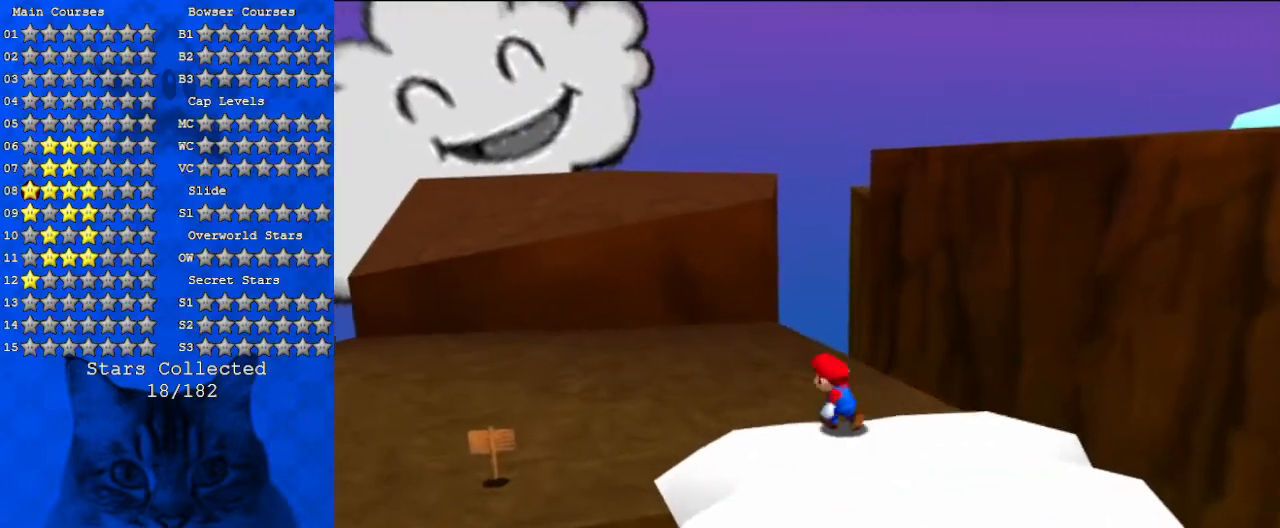
Gameplay with keyboard; each line is a JSON object with the keys held at the frame after it. "events" lists presses ("down") and releases ("up") of "a", "c", "ctrl", "d", "down", "left", "return", "right", "s", "shift", "up", "w", "x" and "y" between this image and that frame as [ms after this image, input, new state], when the widget could be followed in between. No other keys are recorded. Mouse input is not recorded.
{"keys": ["left", "up"], "events": [[67, "shift", "down"], [133, "shift", "up"], [400, "a", "down"], [500, "a", "up"]]}
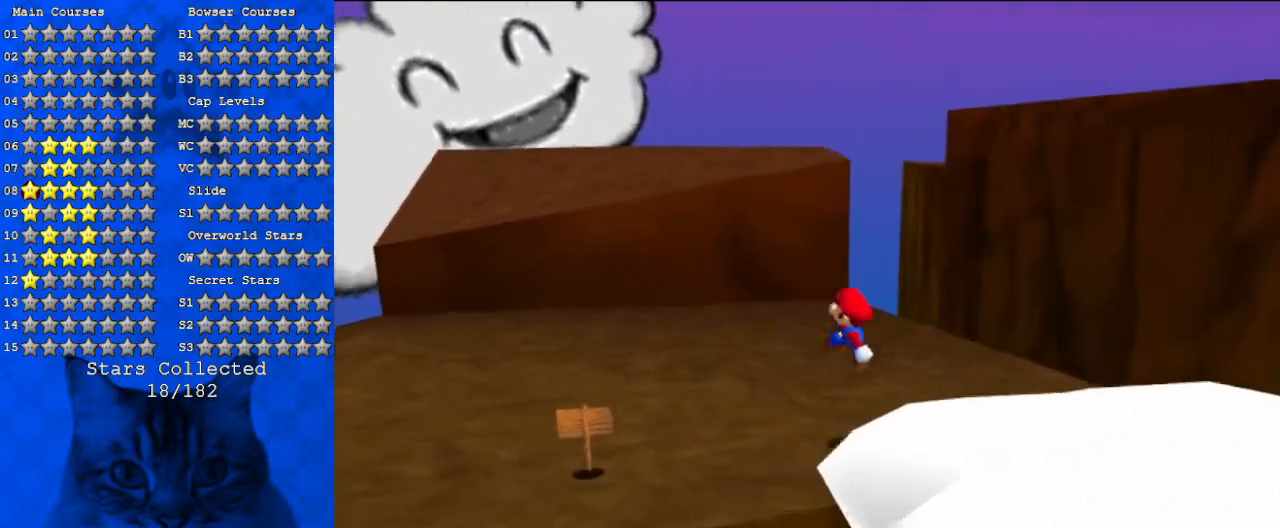
{"keys": ["left", "up"], "events": []}
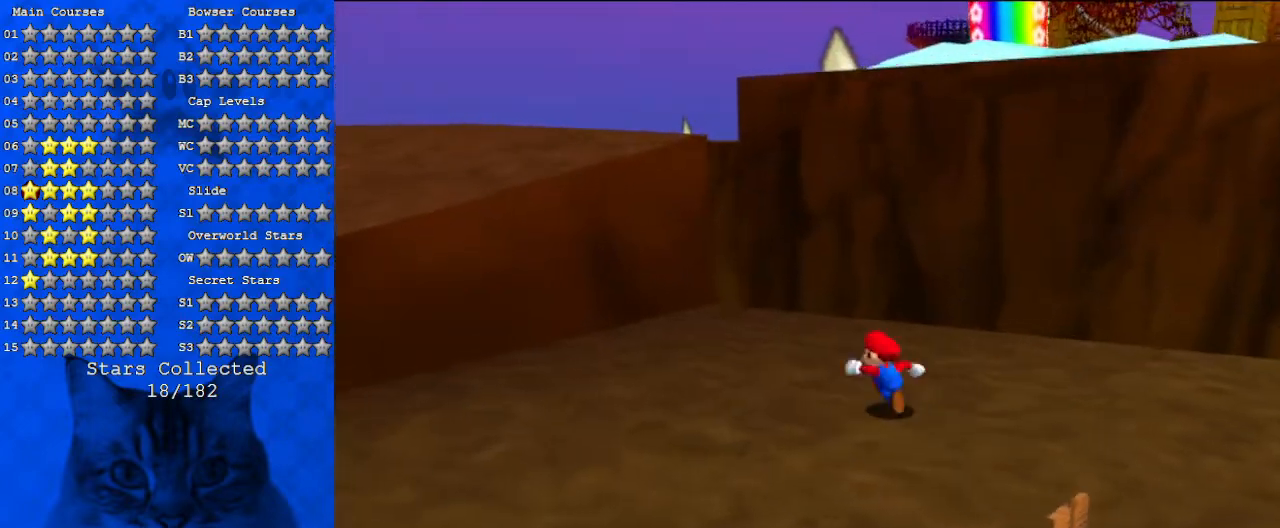
{"keys": ["left"], "events": [[100, "shift", "down"], [167, "shift", "up"], [167, "up", "up"]]}
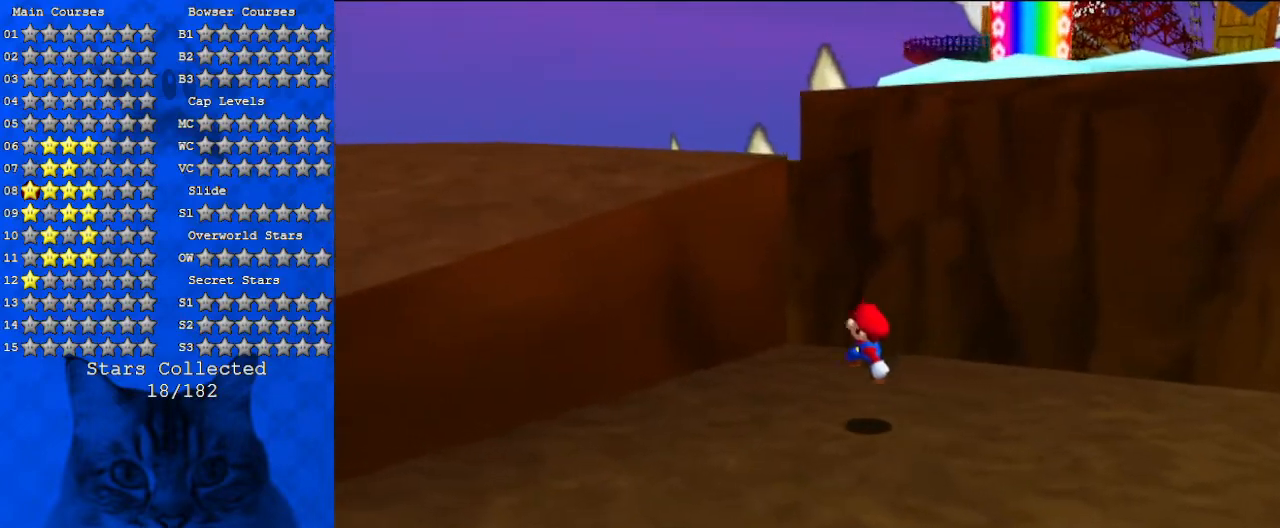
{"keys": ["down", "left", "shift"], "events": [[200, "shift", "down"], [267, "down", "down"], [367, "left", "up"], [467, "left", "down"]]}
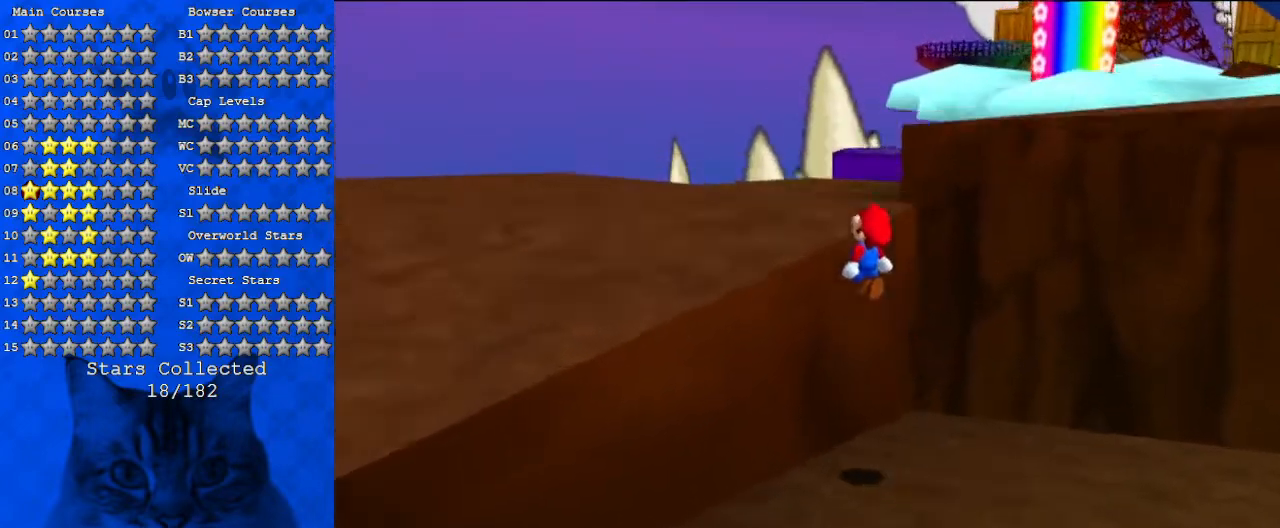
{"keys": ["left"], "events": [[100, "shift", "up"], [200, "a", "down"], [200, "down", "up"], [367, "a", "up"]]}
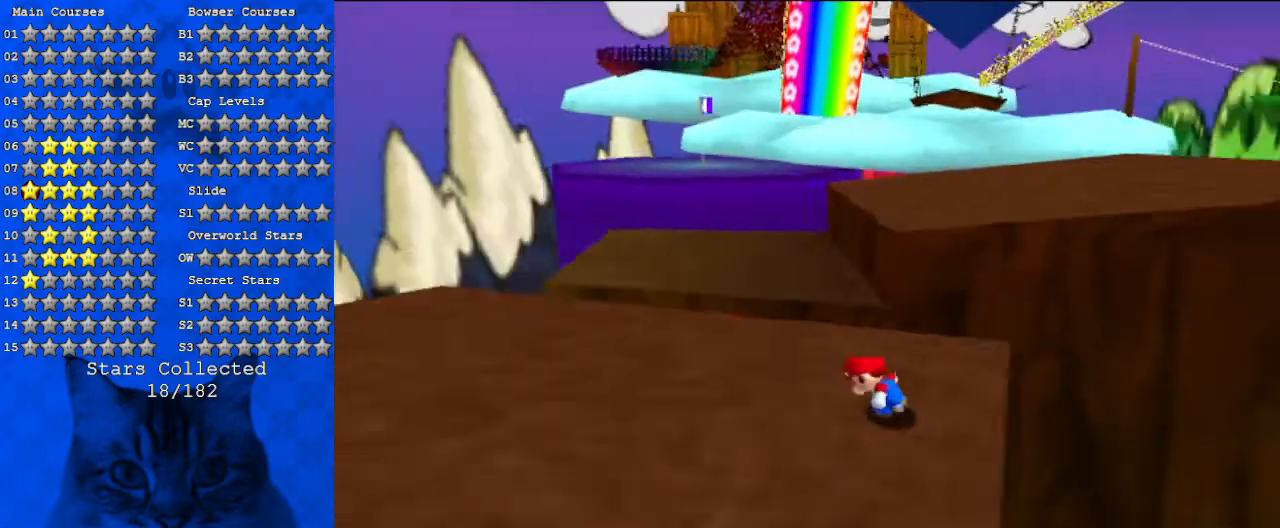
{"keys": ["down", "left"], "events": [[67, "down", "down"]]}
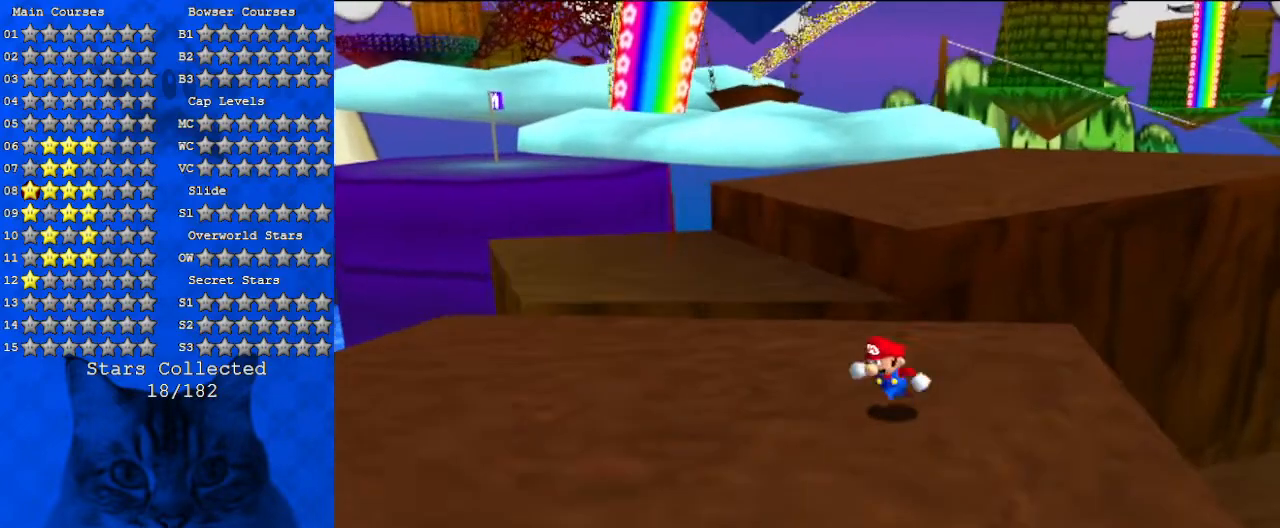
{"keys": ["shift", "up", "y"], "events": [[33, "down", "up"], [233, "up", "down"], [367, "left", "up"], [467, "y", "down"], [500, "shift", "down"]]}
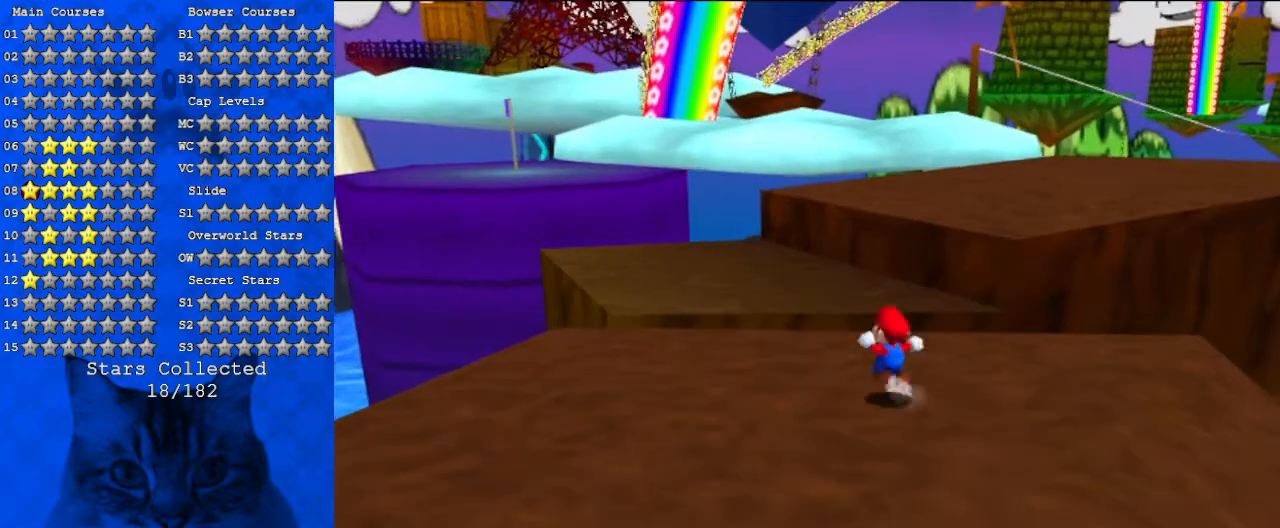
{"keys": ["right", "up"], "events": [[67, "left", "down"], [233, "left", "up"], [233, "shift", "up"], [233, "y", "up"], [333, "right", "down"]]}
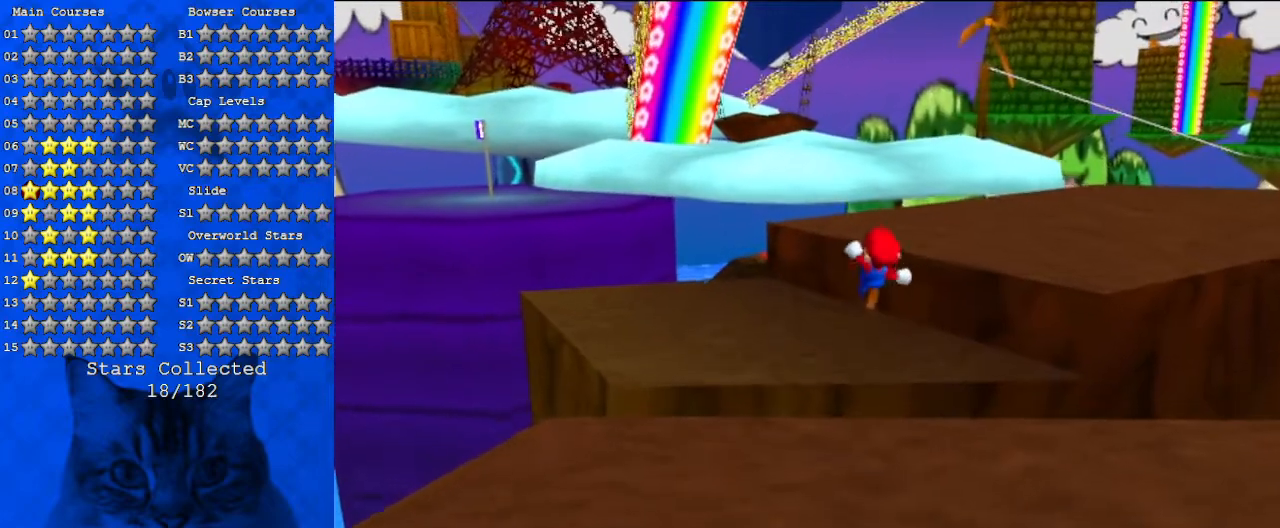
{"keys": [], "events": [[167, "right", "up"], [200, "up", "up"]]}
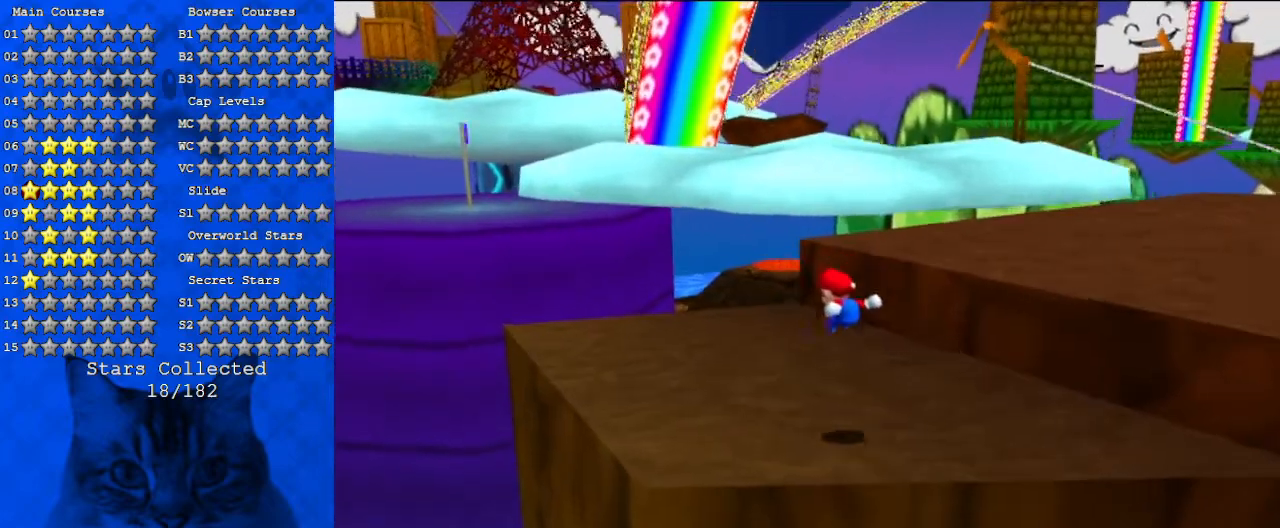
{"keys": [], "events": []}
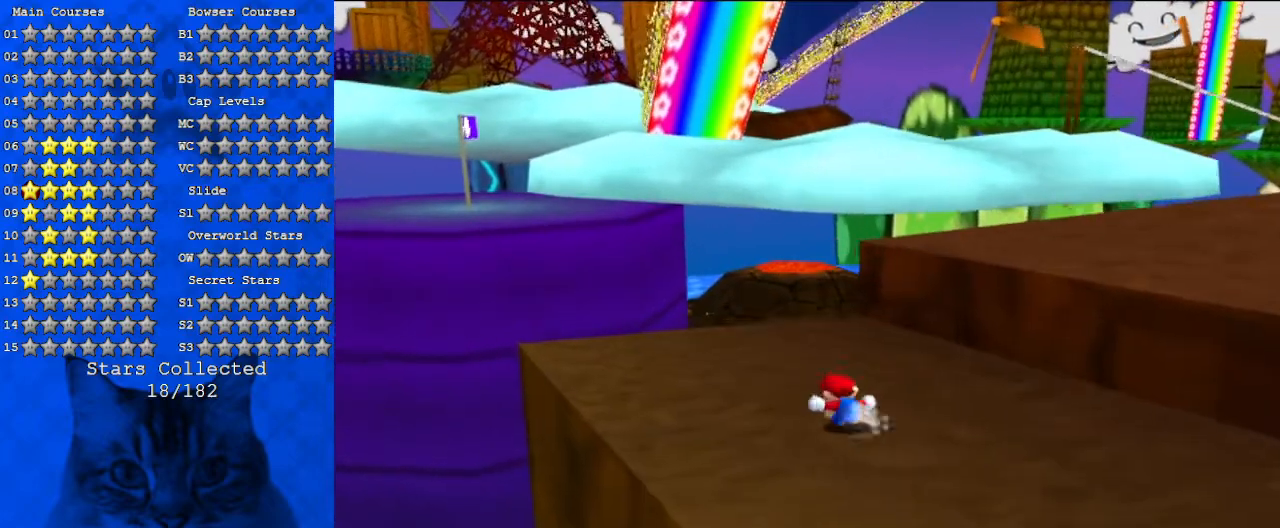
{"keys": [], "events": []}
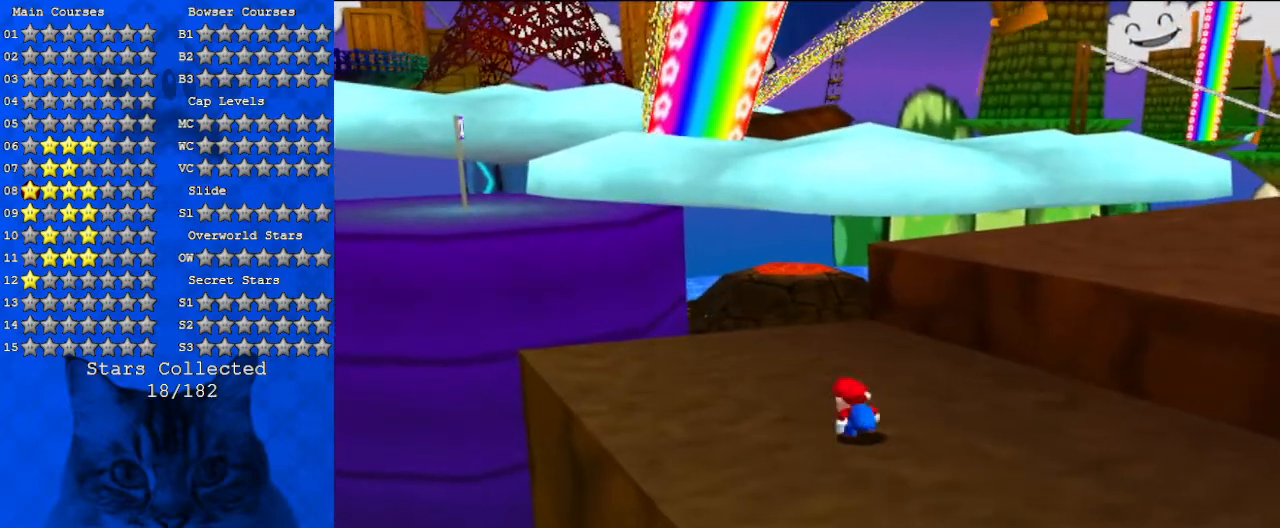
{"keys": ["a", "left", "up"], "events": [[400, "a", "down"], [433, "left", "down"], [500, "up", "down"]]}
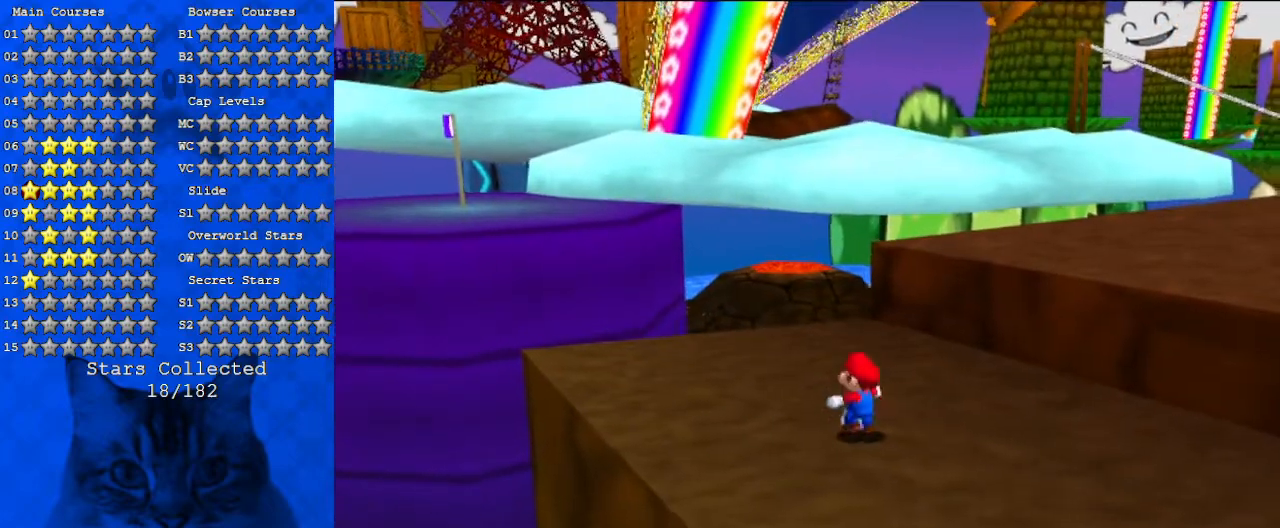
{"keys": ["left"], "events": [[33, "a", "up"], [200, "a", "down"], [333, "a", "up"], [433, "up", "up"]]}
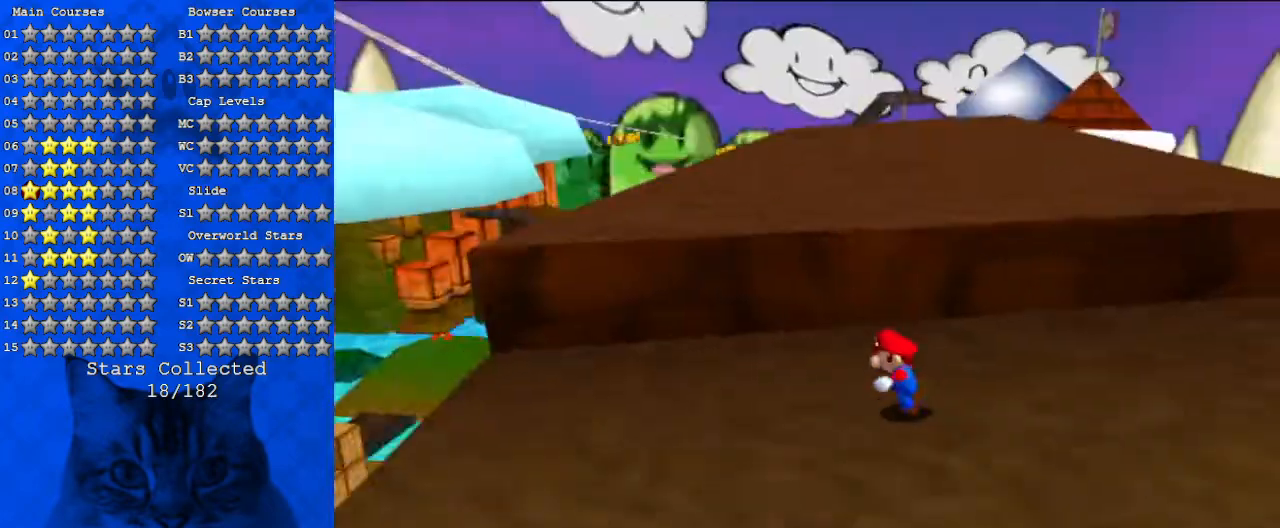
{"keys": ["left"], "events": []}
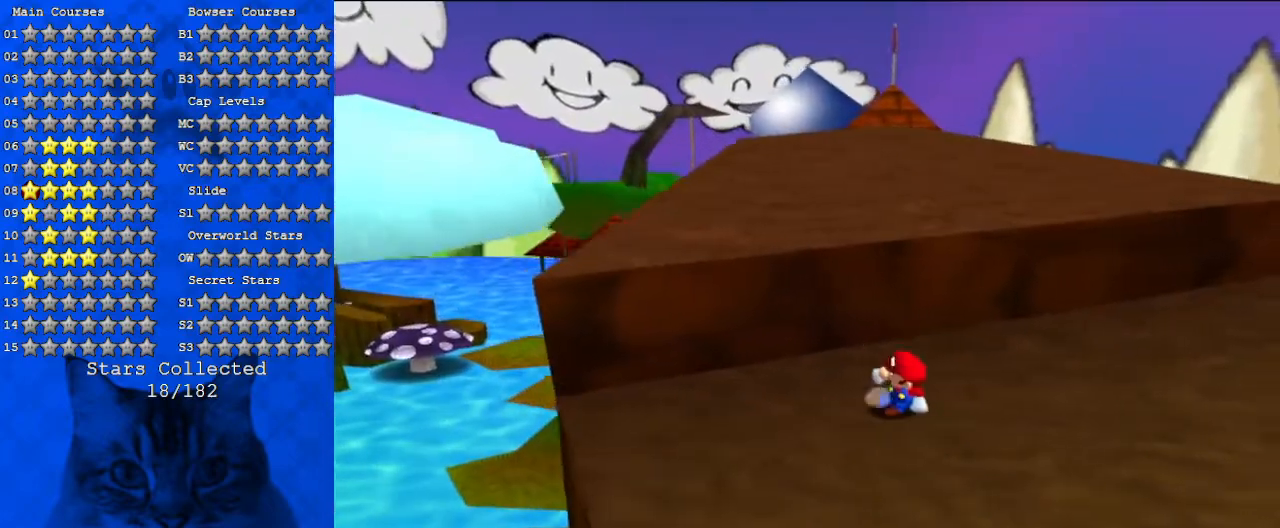
{"keys": ["left", "up"], "events": [[33, "left", "up"], [333, "left", "down"], [367, "up", "down"]]}
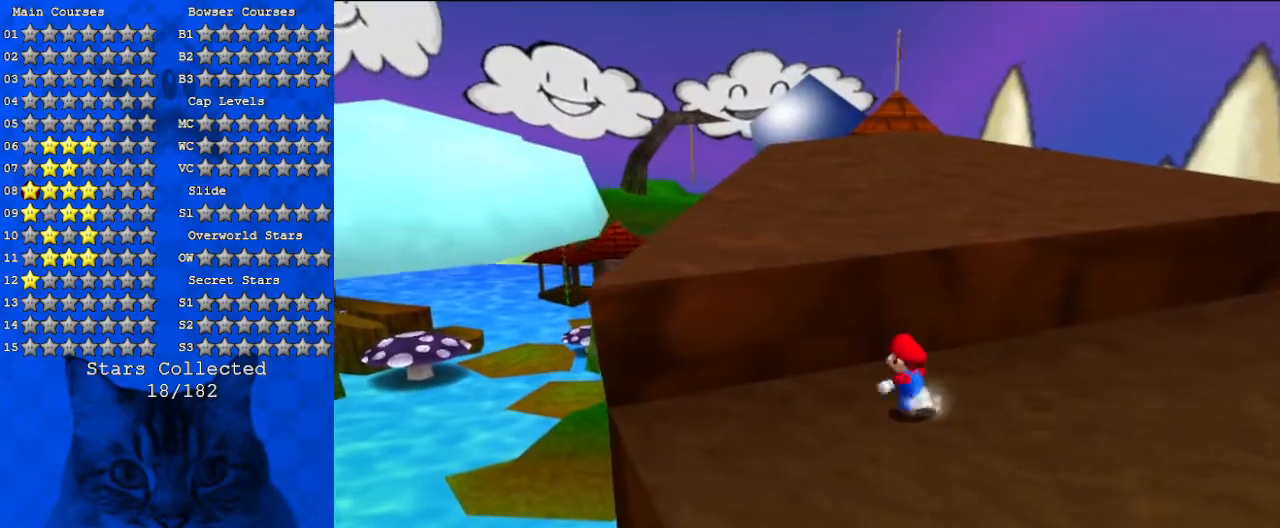
{"keys": [], "events": [[100, "a", "down"], [200, "up", "up"], [233, "a", "up"], [333, "left", "up"]]}
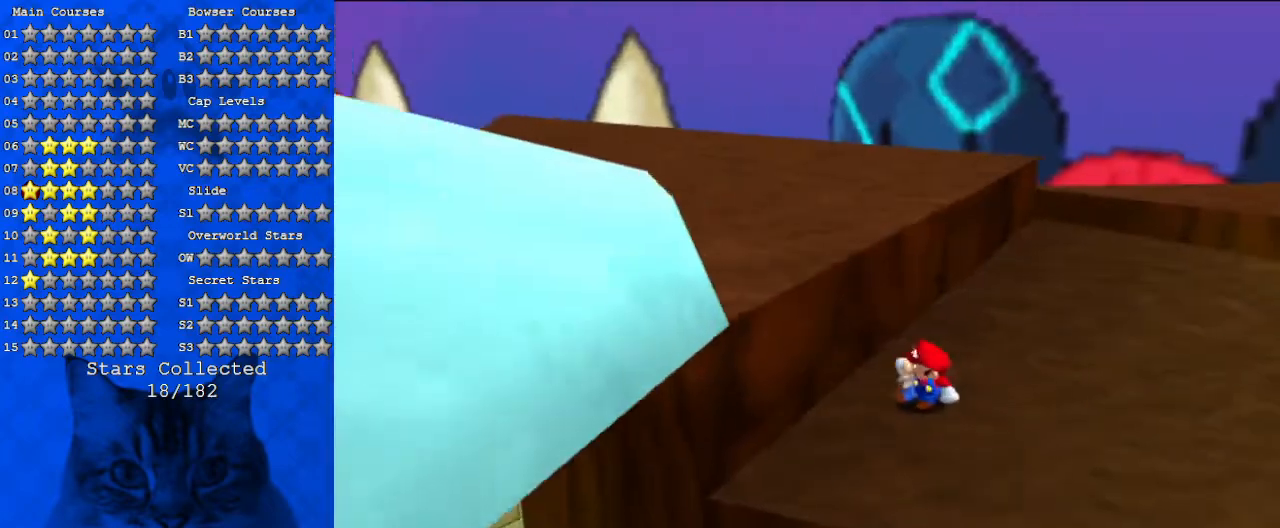
{"keys": ["d", "left"], "events": [[333, "down", "down"], [333, "left", "down"], [400, "d", "down"], [467, "down", "up"]]}
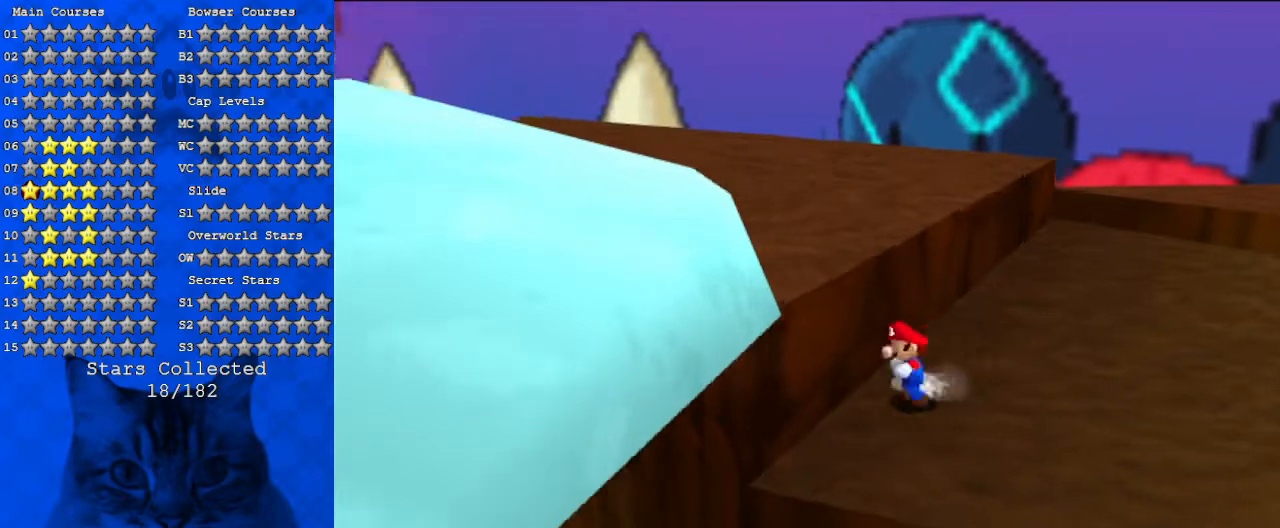
{"keys": ["shift", "up"], "events": [[67, "d", "up"], [100, "up", "down"], [167, "left", "up"], [233, "shift", "down"]]}
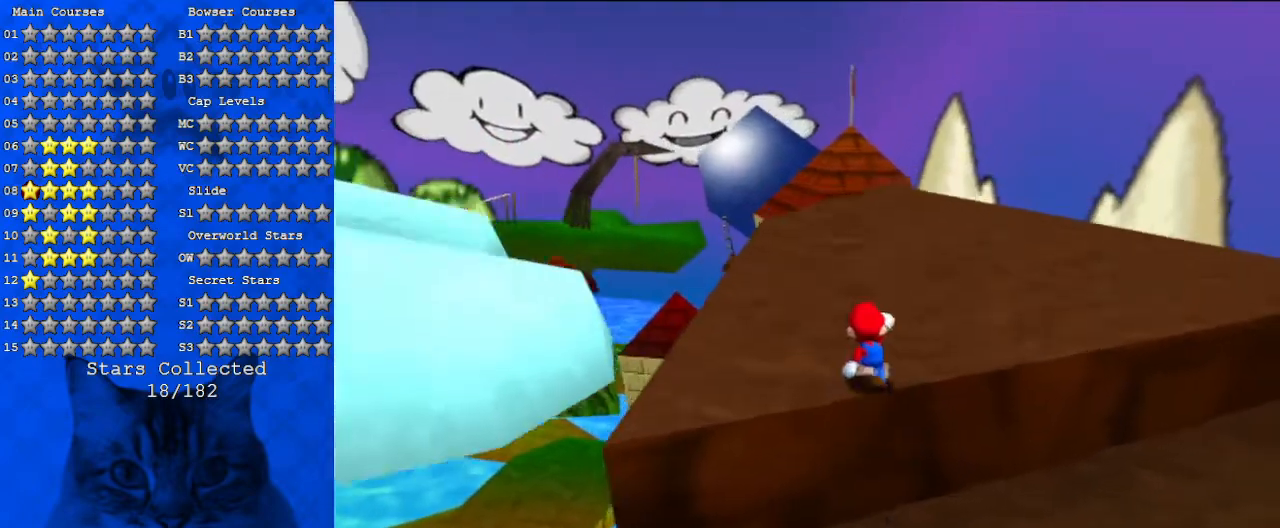
{"keys": ["d", "up"], "events": [[167, "shift", "up"], [267, "d", "down"], [300, "up", "up"], [433, "d", "up"], [467, "d", "down"], [467, "up", "down"]]}
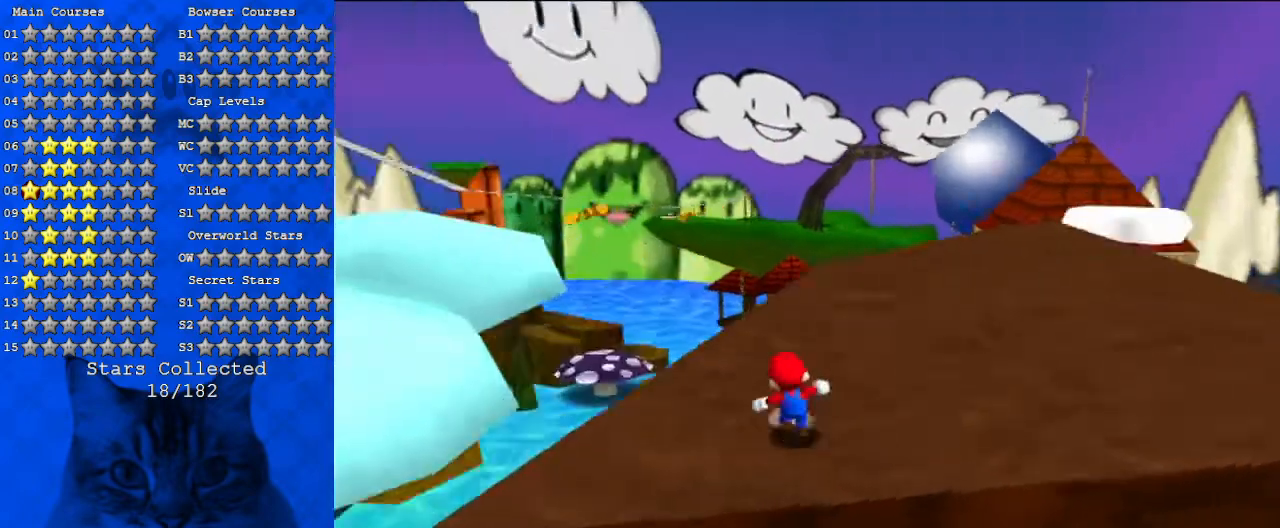
{"keys": ["left", "up"], "events": [[367, "d", "up"], [433, "left", "down"]]}
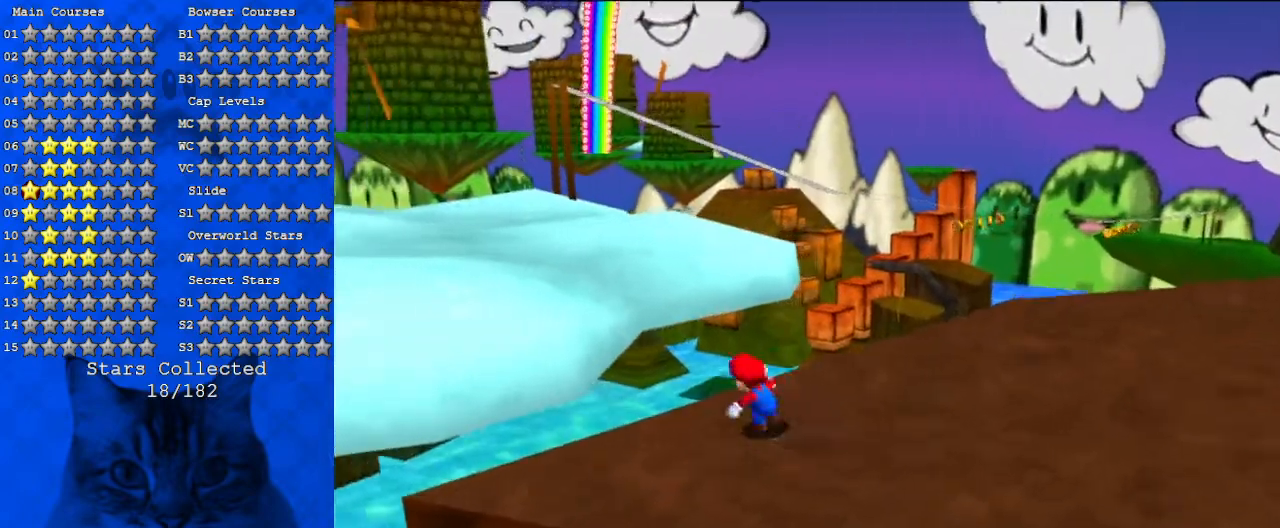
{"keys": ["left", "shift", "up"], "events": [[133, "shift", "down"]]}
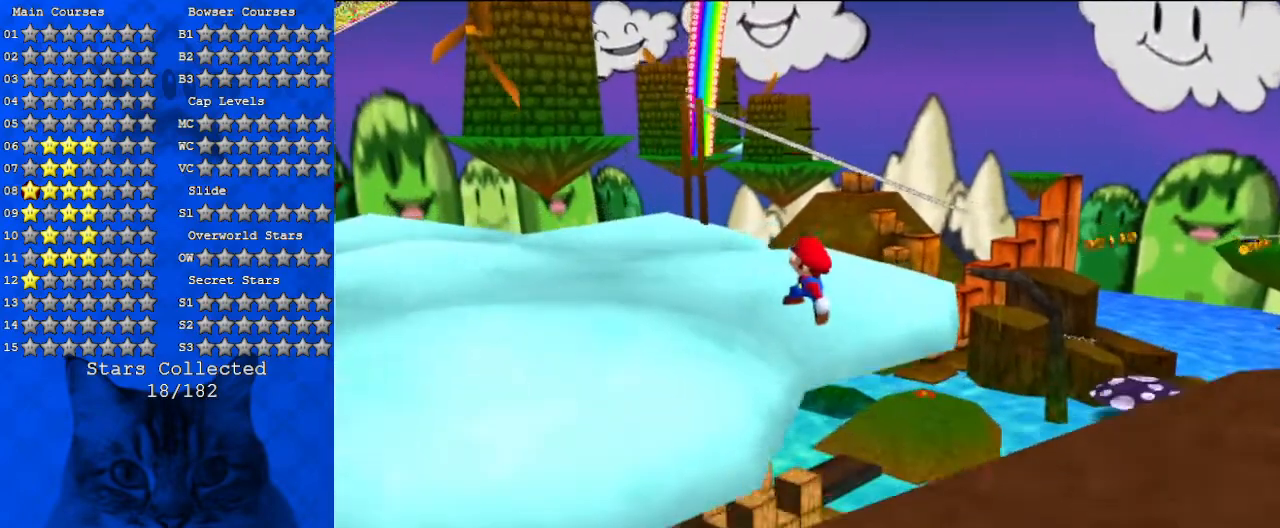
{"keys": ["left", "up"], "events": [[33, "shift", "up"], [267, "a", "down"], [400, "a", "up"]]}
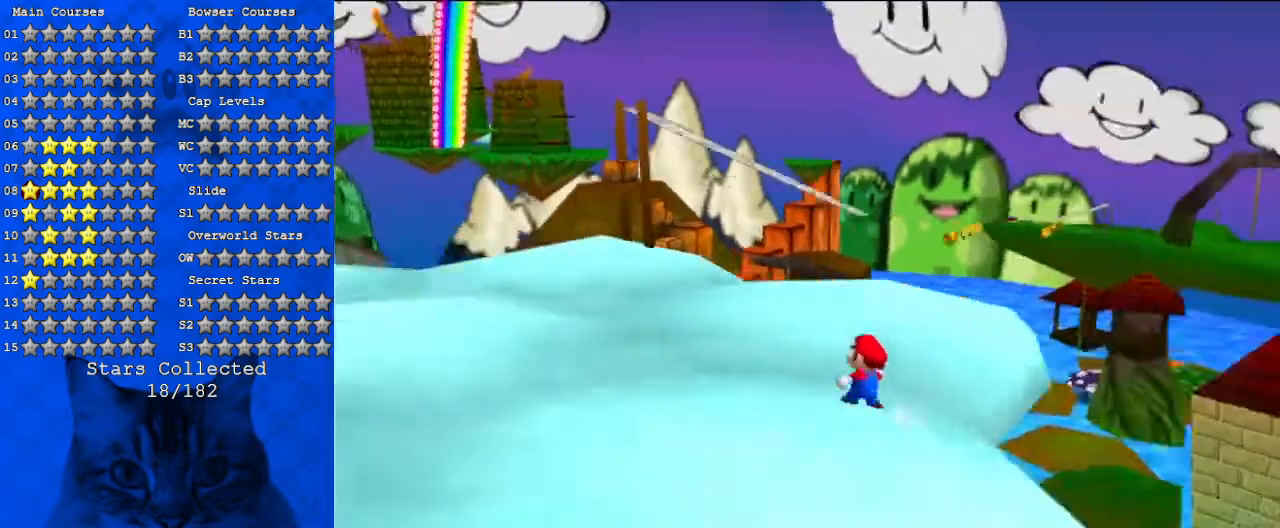
{"keys": ["left"], "events": [[33, "a", "down"], [200, "a", "up"], [300, "a", "down"], [300, "up", "up"], [467, "a", "up"]]}
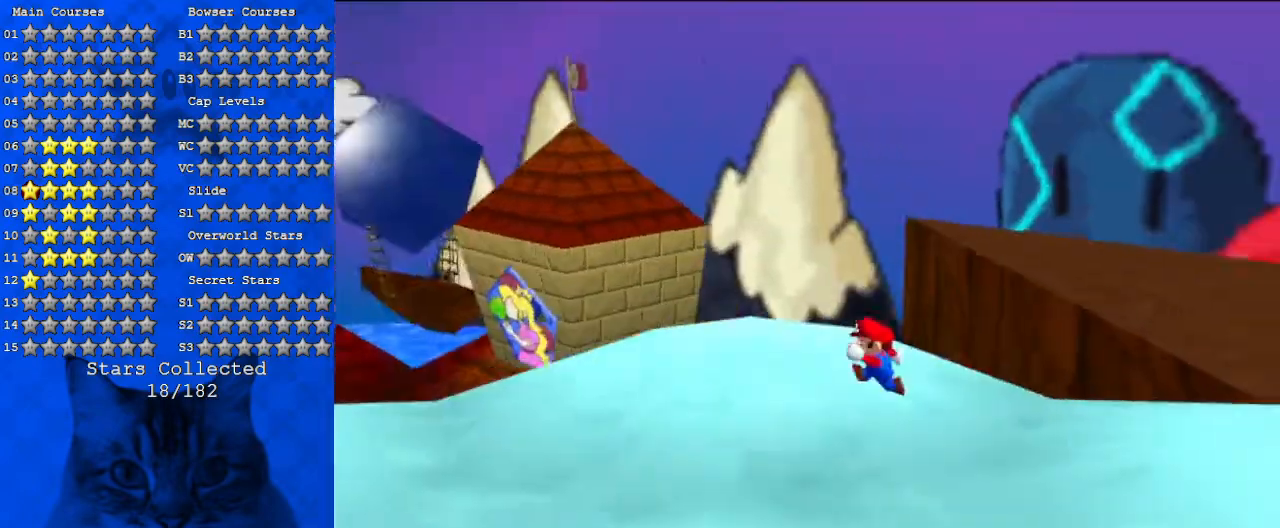
{"keys": ["a", "left"], "events": [[67, "a", "down"], [267, "a", "up"], [300, "left", "up"], [400, "a", "down"], [500, "left", "down"]]}
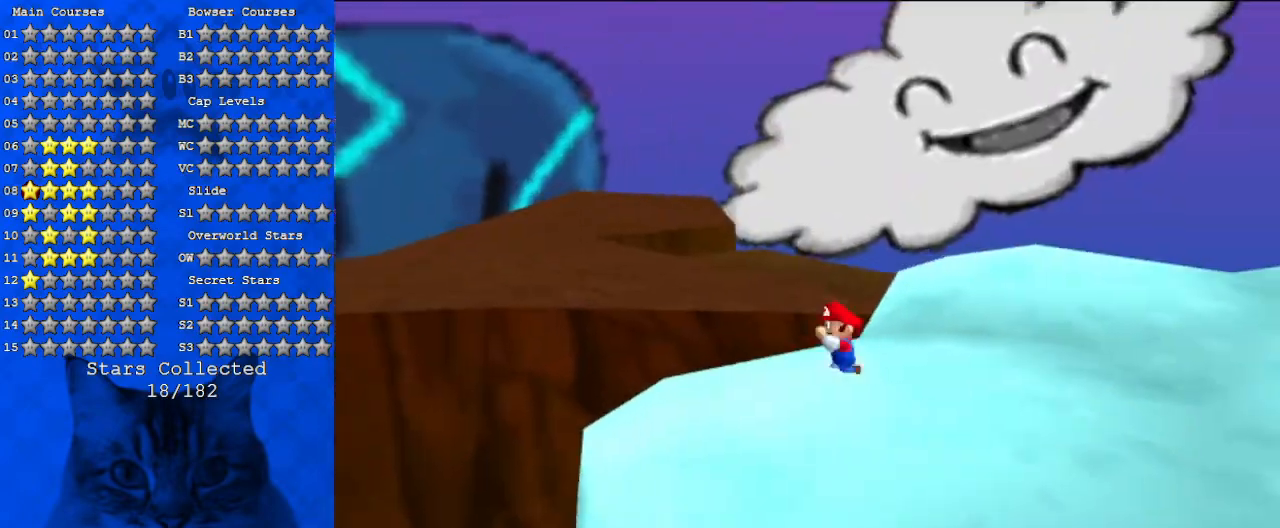
{"keys": ["down", "left"], "events": [[33, "down", "down"], [100, "a", "up"], [133, "left", "up"], [167, "down", "up"], [367, "down", "down"], [367, "left", "down"]]}
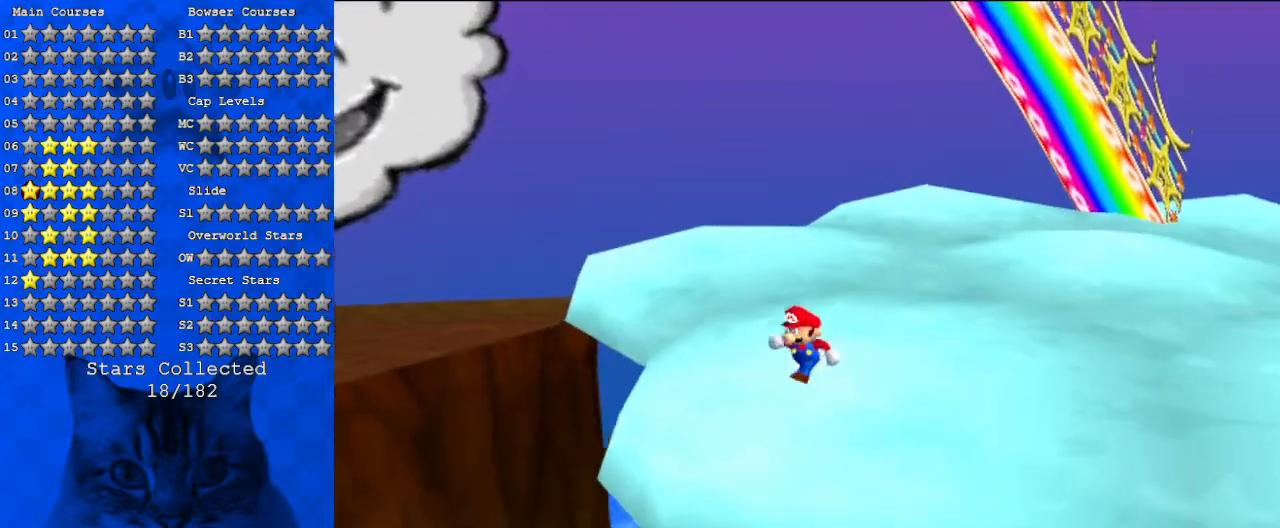
{"keys": ["left"], "events": [[67, "down", "up"], [133, "left", "up"], [467, "left", "down"]]}
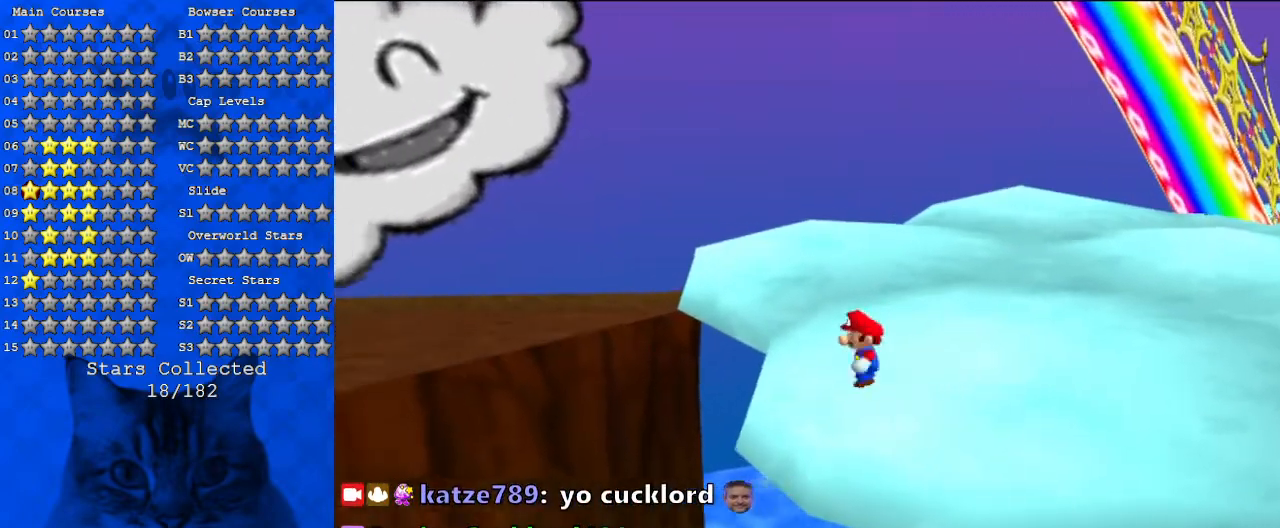
{"keys": [], "events": [[100, "left", "up"], [100, "shift", "down"], [267, "right", "down"], [267, "shift", "up"], [333, "right", "up"]]}
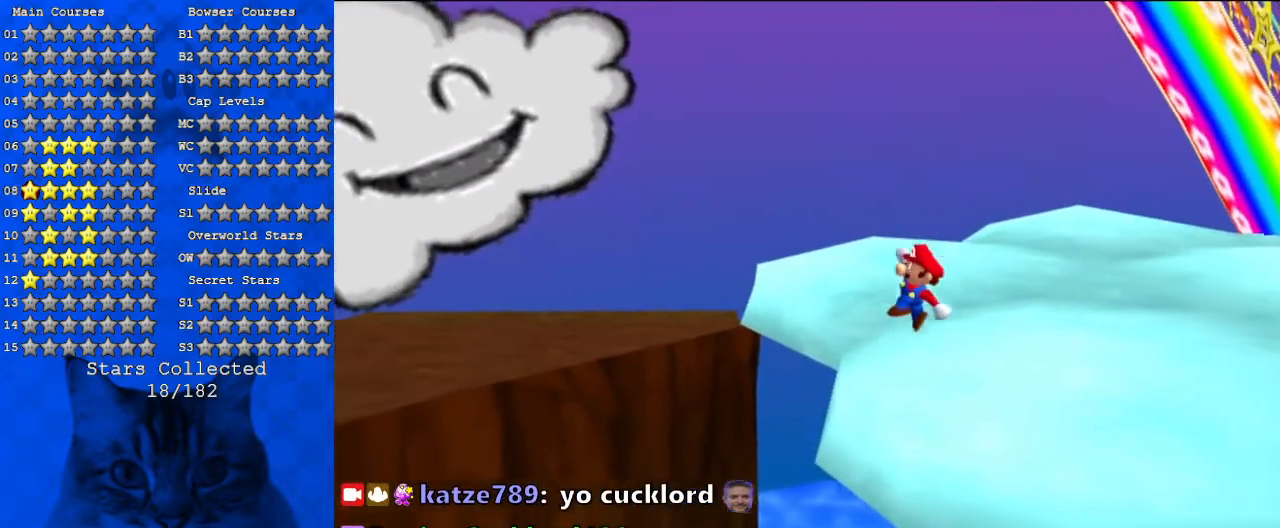
{"keys": [], "events": []}
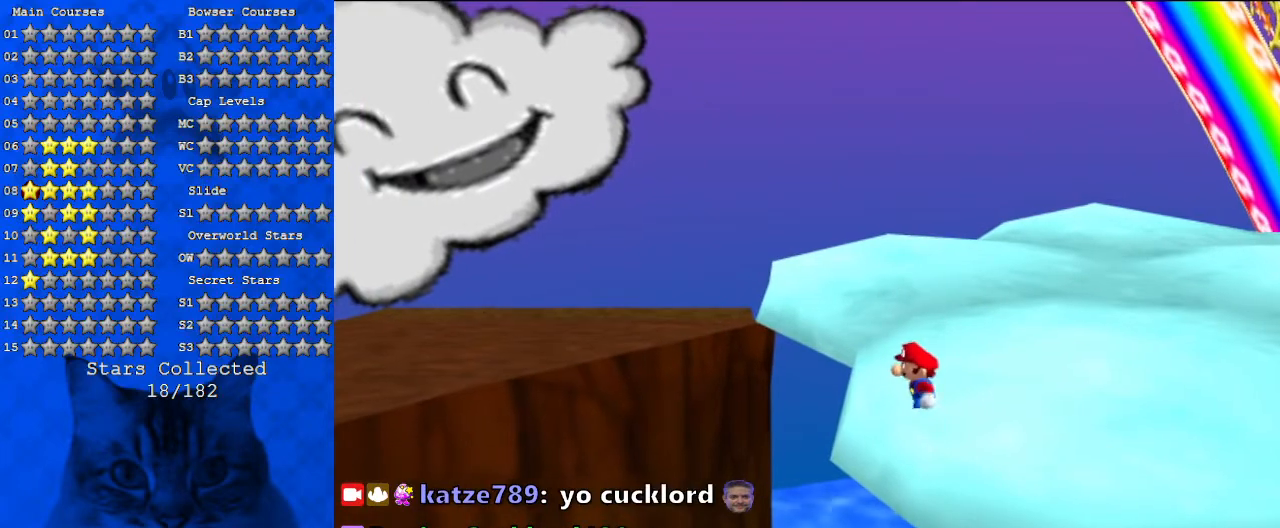
{"keys": [], "events": []}
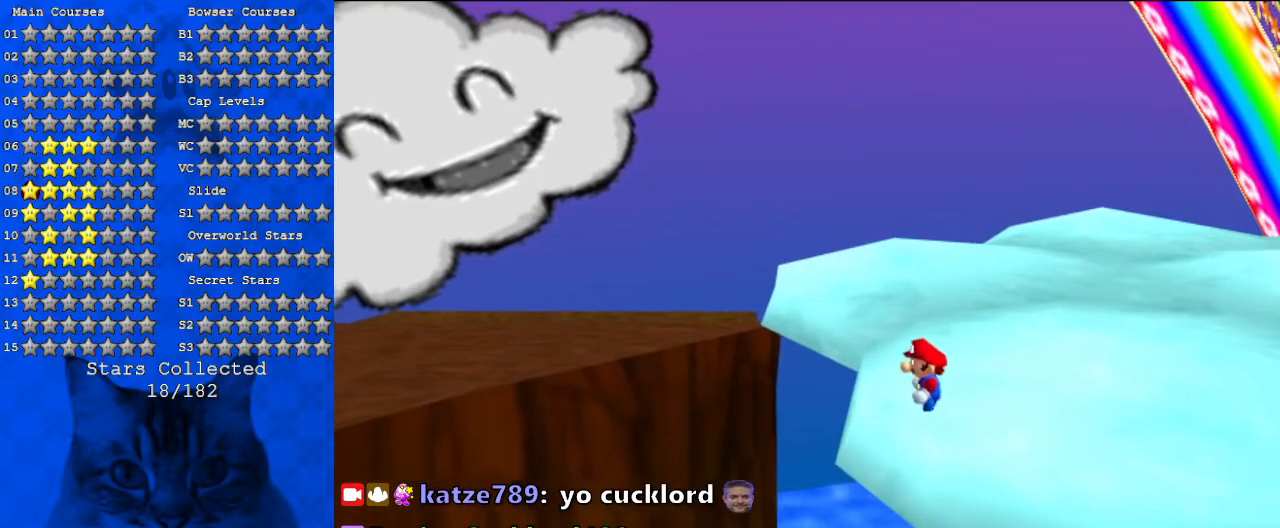
{"keys": [], "events": []}
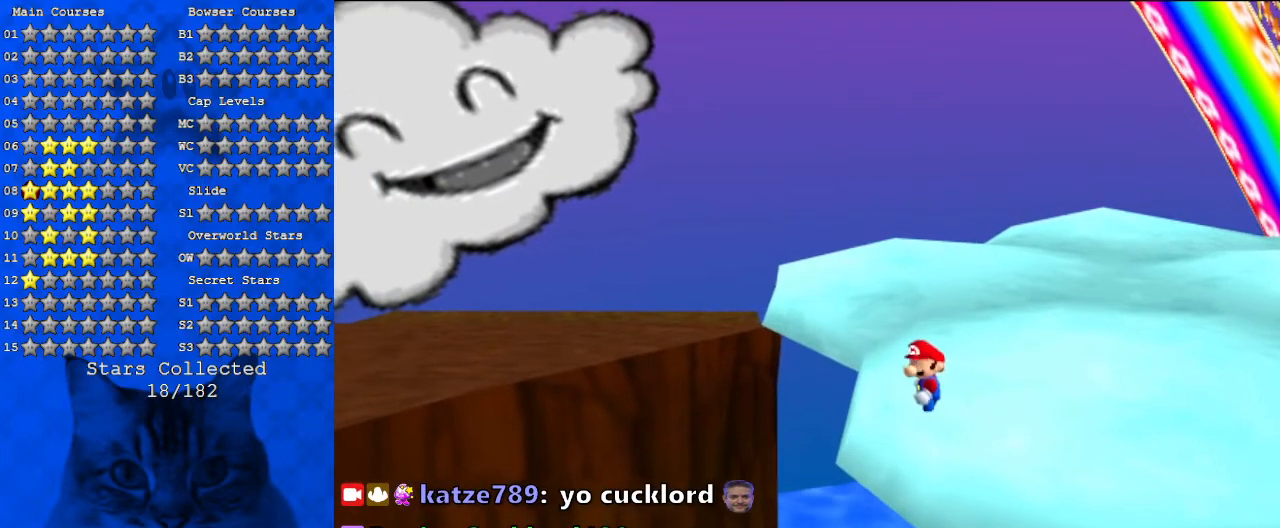
{"keys": [], "events": []}